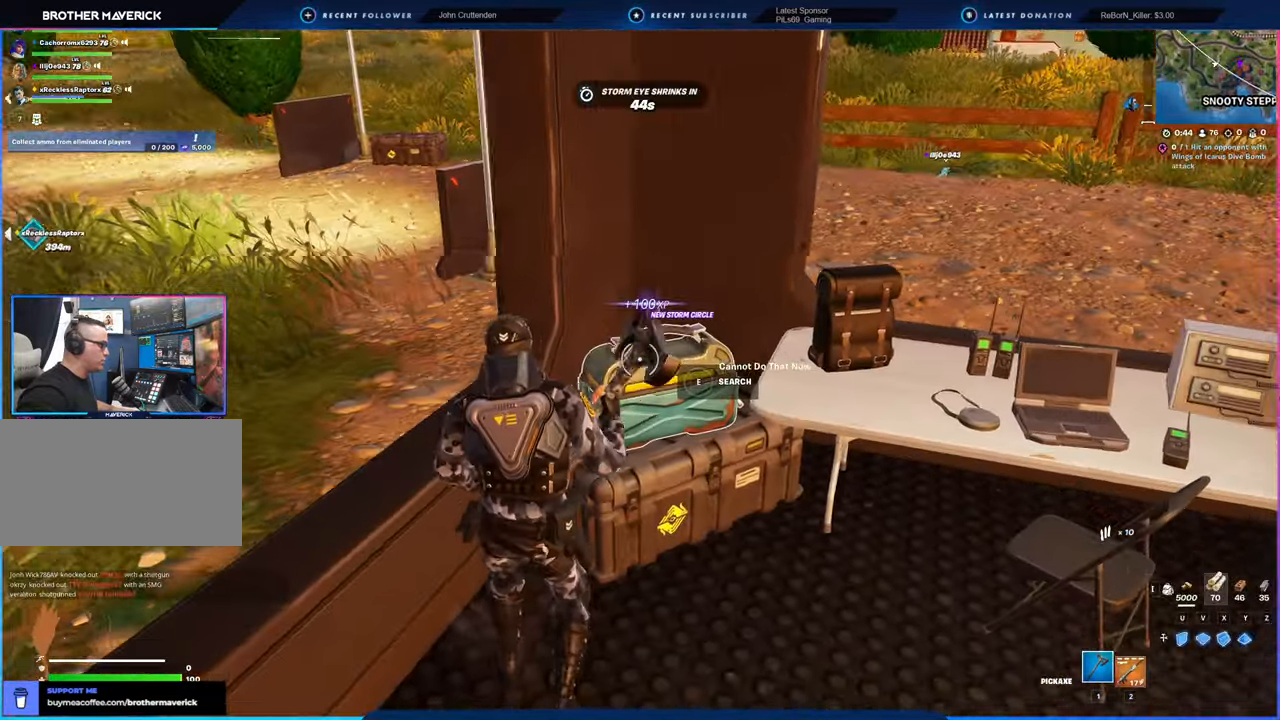
Gameplay with keyboard and mouse; each line is a JSON object with the keys and mouse buttons held at the frame after it. "events" lists presses ("down") and releases ("up") of "1", "2", "3", "4", "5", "6", "a", "alt", "c", "caps_lock", "ctrl", "d", "e", "f", "g", "n", "p", "q", "r", "s", "shift", "space", "t", "tab", "u", "v", "w", "x", "y", "z", "mouse_left", "mouse_wheel" and "mouse_right" between this image and that frame as [ms after this image, input, new state], when the widget could be followed in between. "mouse_left", "mouse_wheel", "mouse_right" = the "left", "wheel", "right" buttons of the "mouse" list. No other keys are recorded. "wheel" means that the mouse wheel is clicked or scrolled. "mouse_move" is the direction in which the mouse moves at that frame (one of eight, or "still"), when it could be read.
{"keys": [], "mouse": [], "mouse_move": "still", "events": [[50, "e", "up"], [283, "e", "down"], [383, "e", "up"]]}
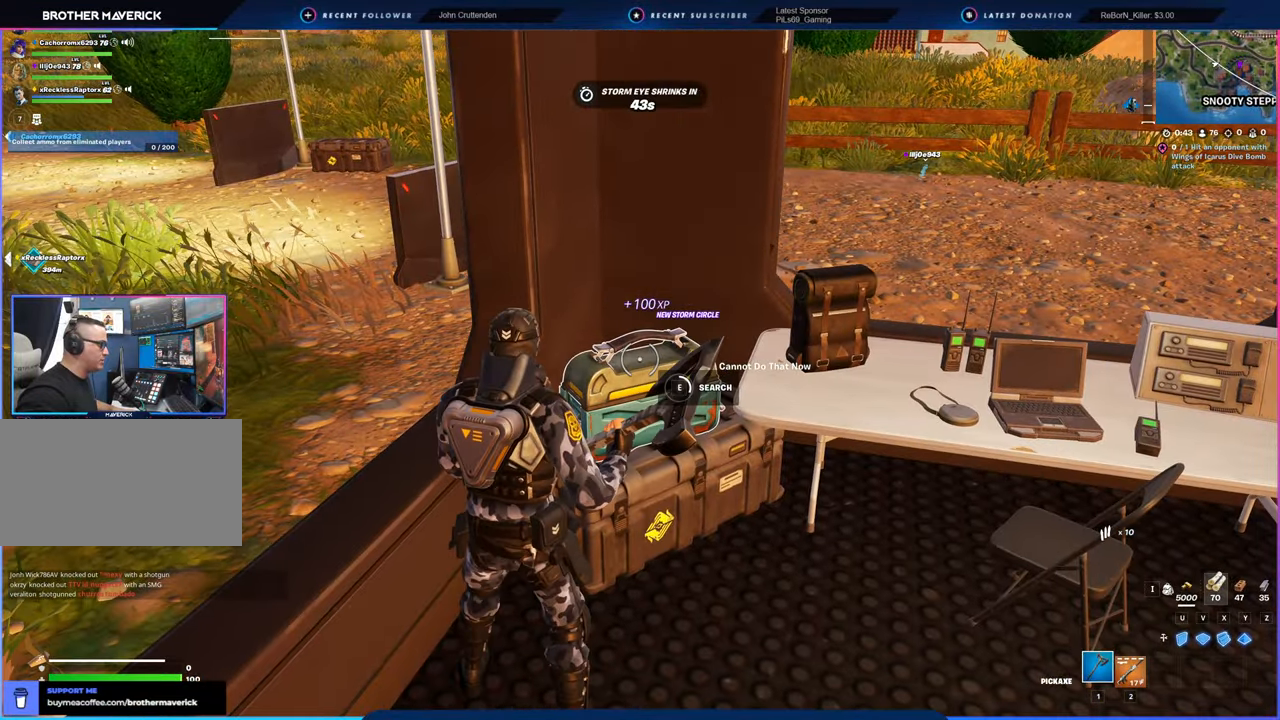
{"keys": [], "mouse": [], "mouse_move": "still", "events": []}
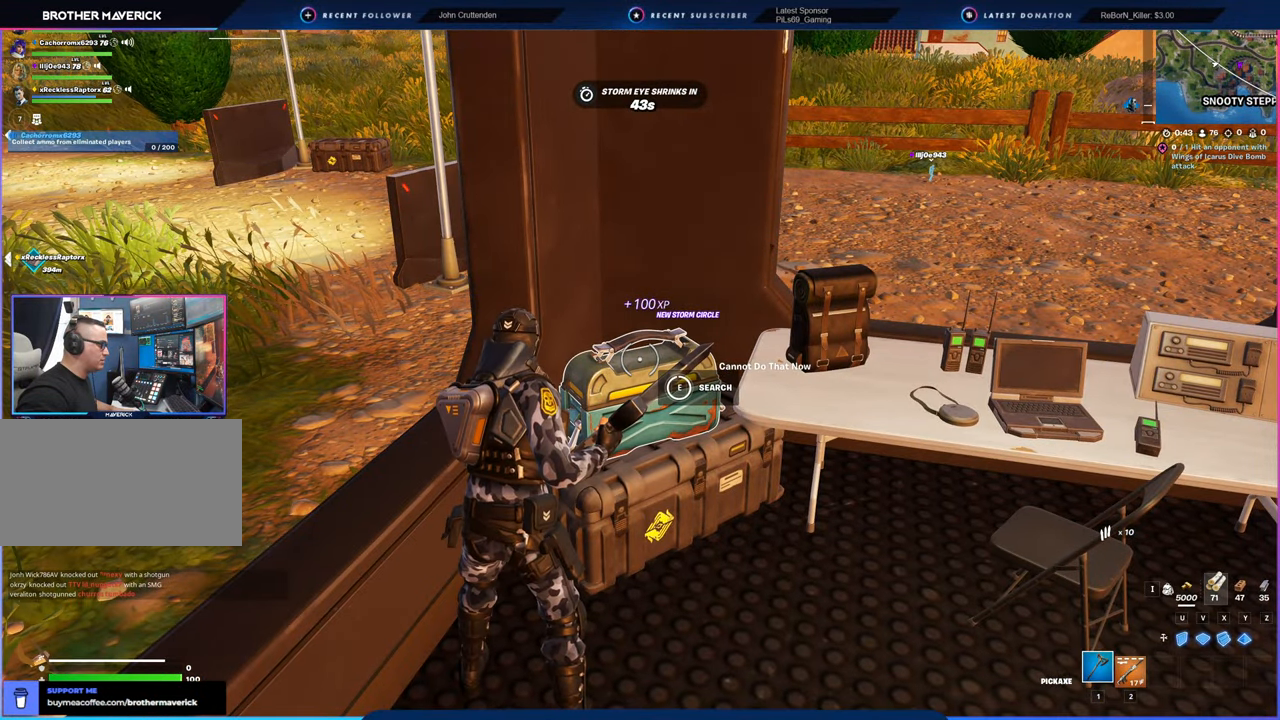
{"keys": [], "mouse": [], "mouse_move": "right", "events": [[183, "e", "down"], [216, "e", "up"], [366, "e", "down"], [500, "e", "up"]]}
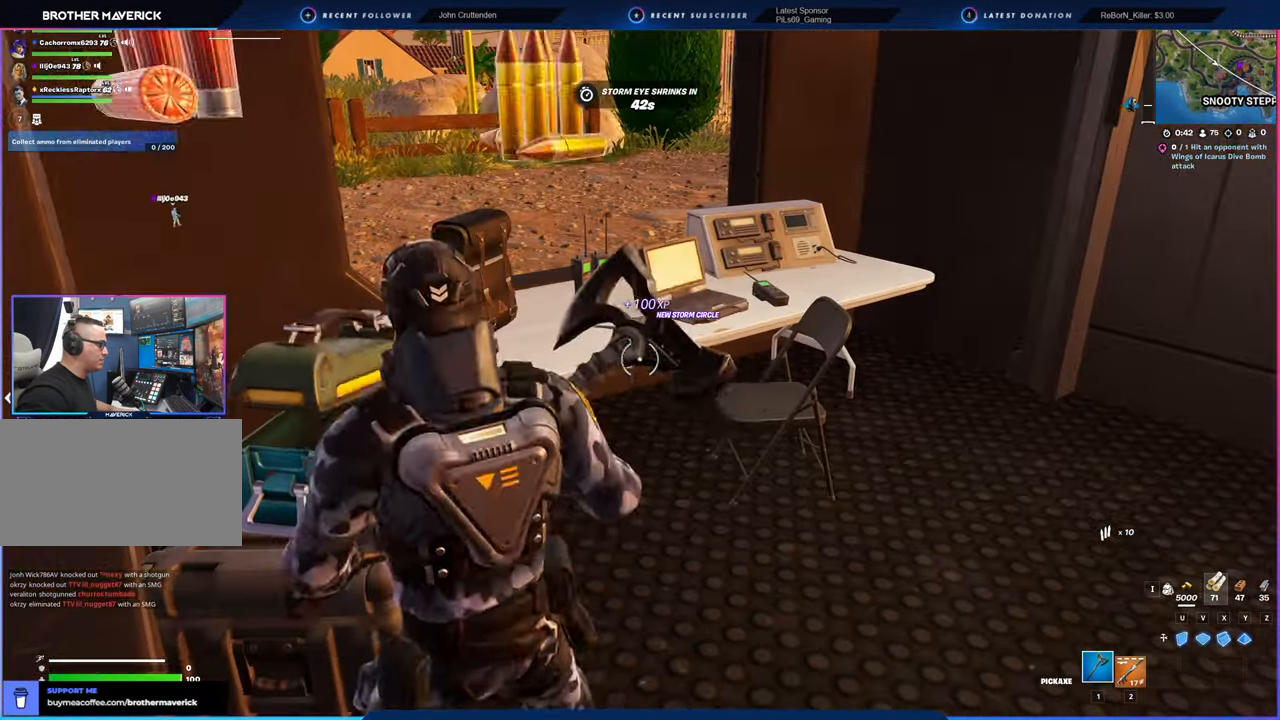
{"keys": ["d", "w"], "mouse": [], "mouse_move": "right"}
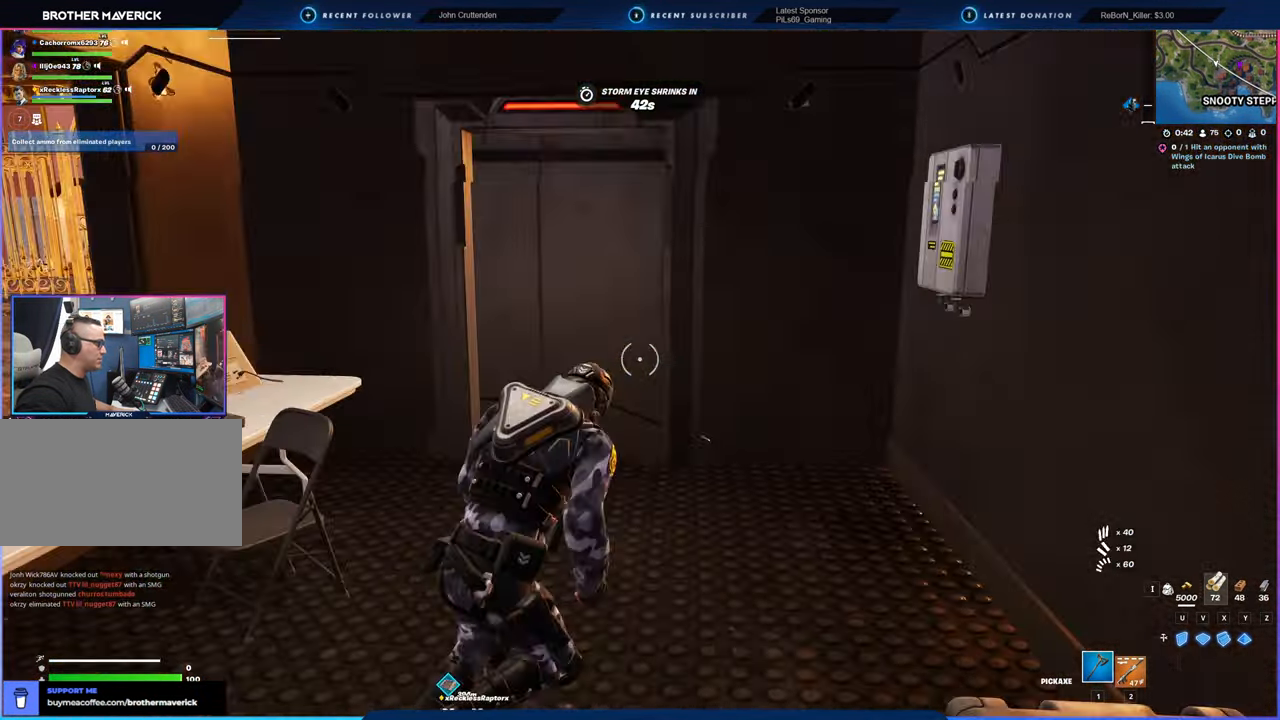
{"keys": ["w"], "mouse": [], "mouse_move": "left", "events": [[16, "d", "up"]]}
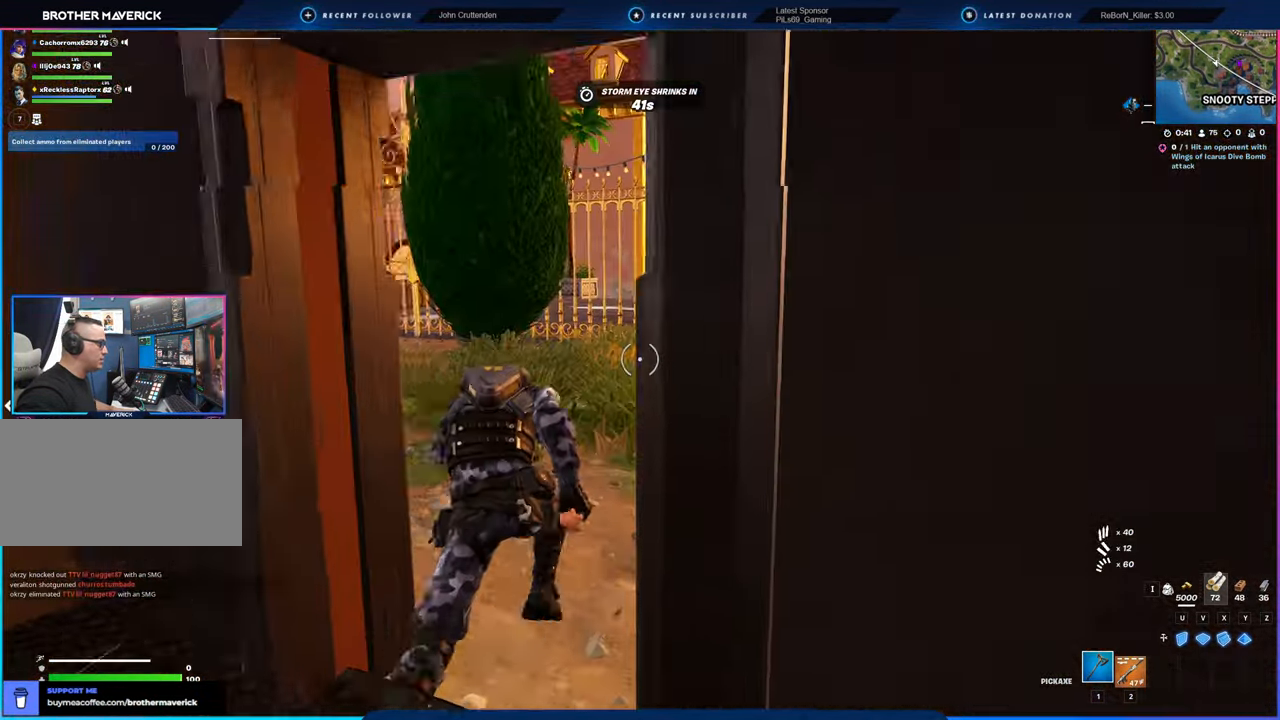
{"keys": ["w"], "mouse": [], "mouse_move": "still", "events": [[166, "2", "down"], [316, "2", "up"]]}
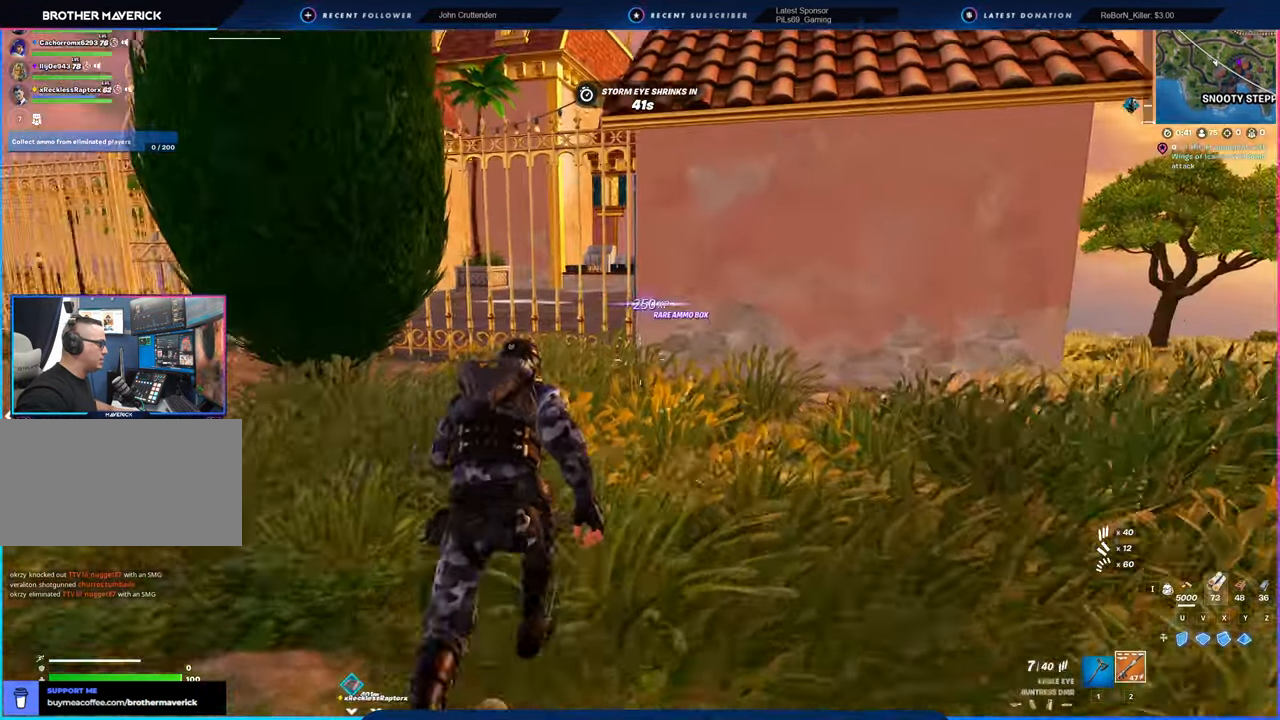
{"keys": ["space", "w"], "mouse": [], "mouse_move": "still", "events": [[333, "space", "down"]]}
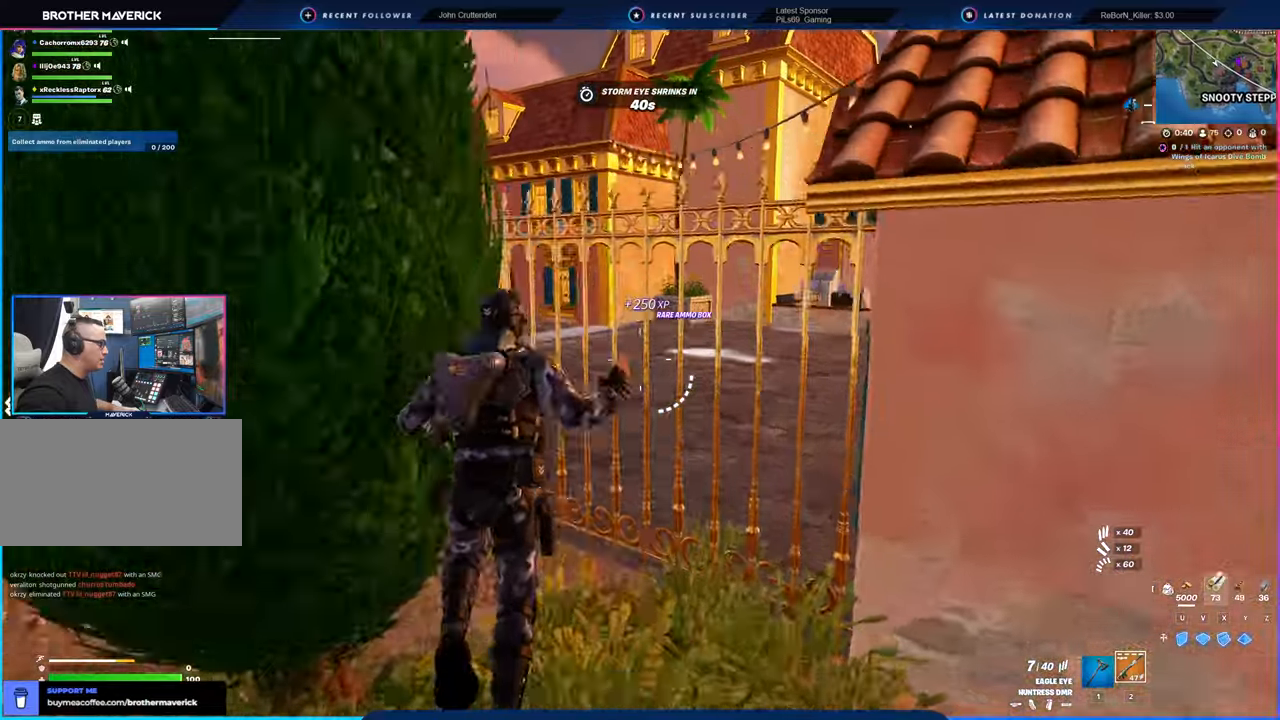
{"keys": ["space", "w"], "mouse": [], "mouse_move": "still", "events": []}
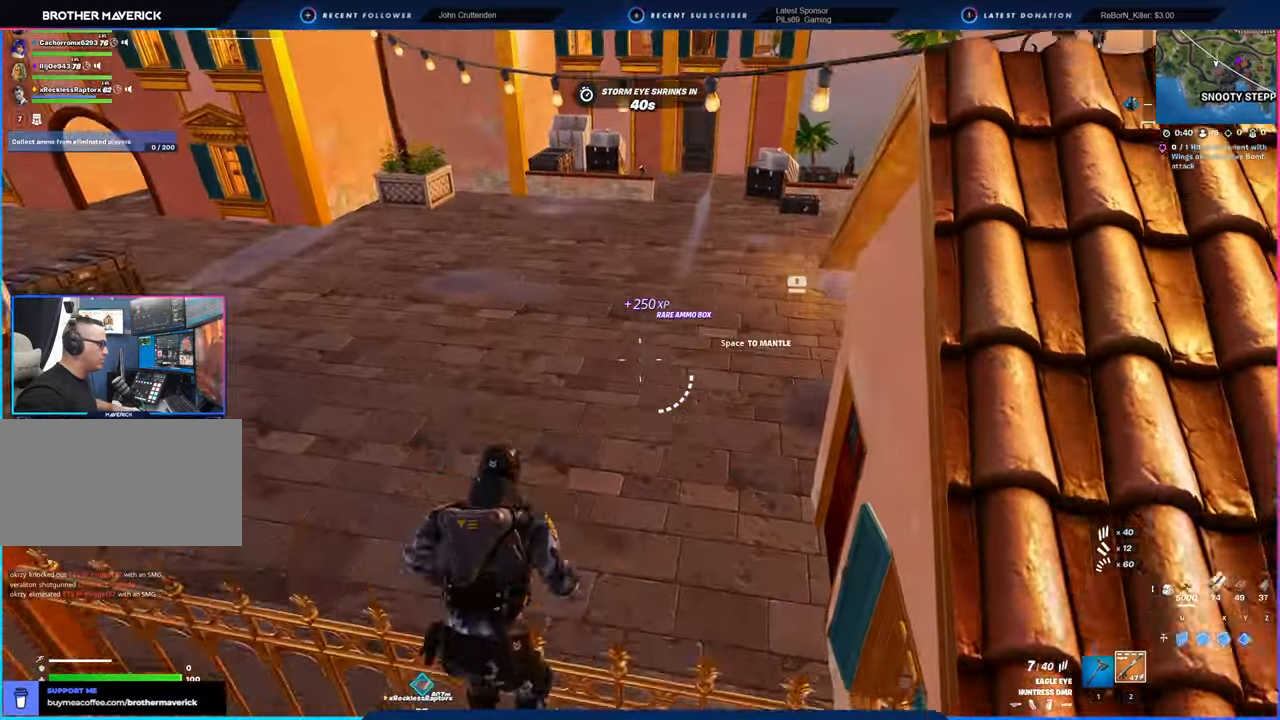
{"keys": ["a", "w"], "mouse": [], "mouse_move": "right", "events": [[83, "space", "up"], [133, "a", "down"], [216, "w", "up"], [450, "w", "down"]]}
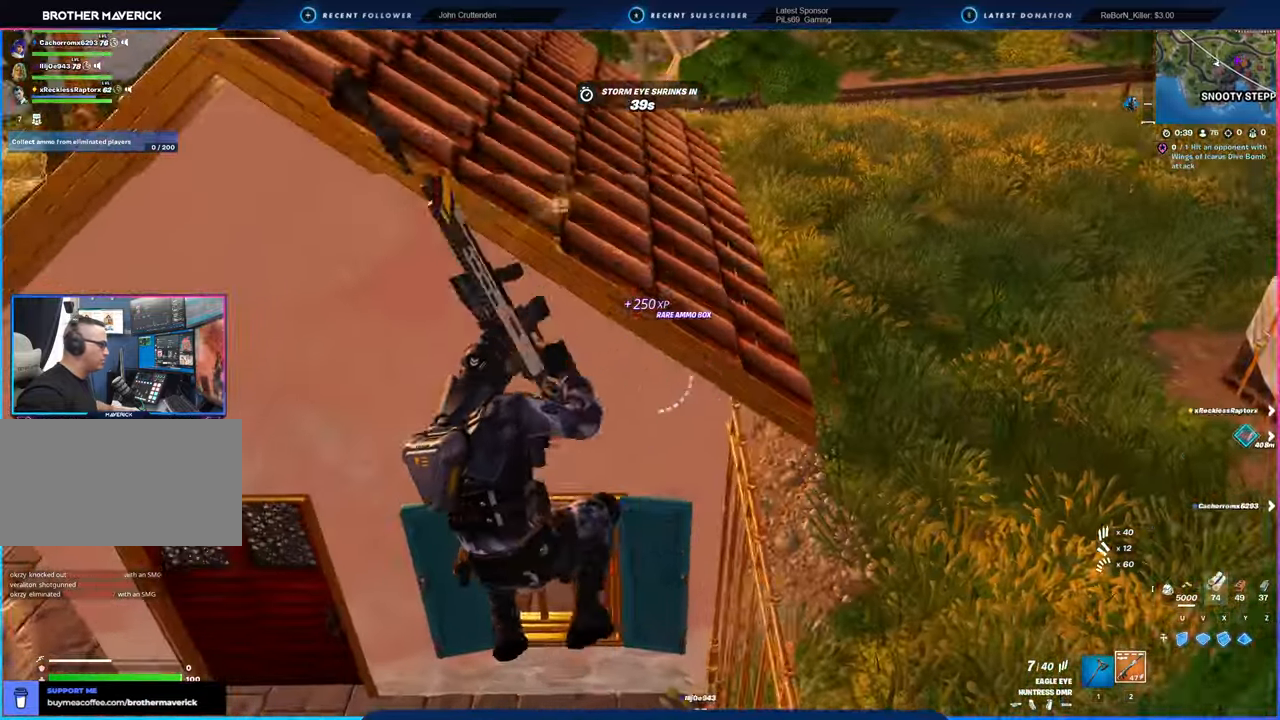
{"keys": ["a", "w"], "mouse": [], "mouse_move": "left", "events": [[100, "a", "up"], [233, "a", "down"]]}
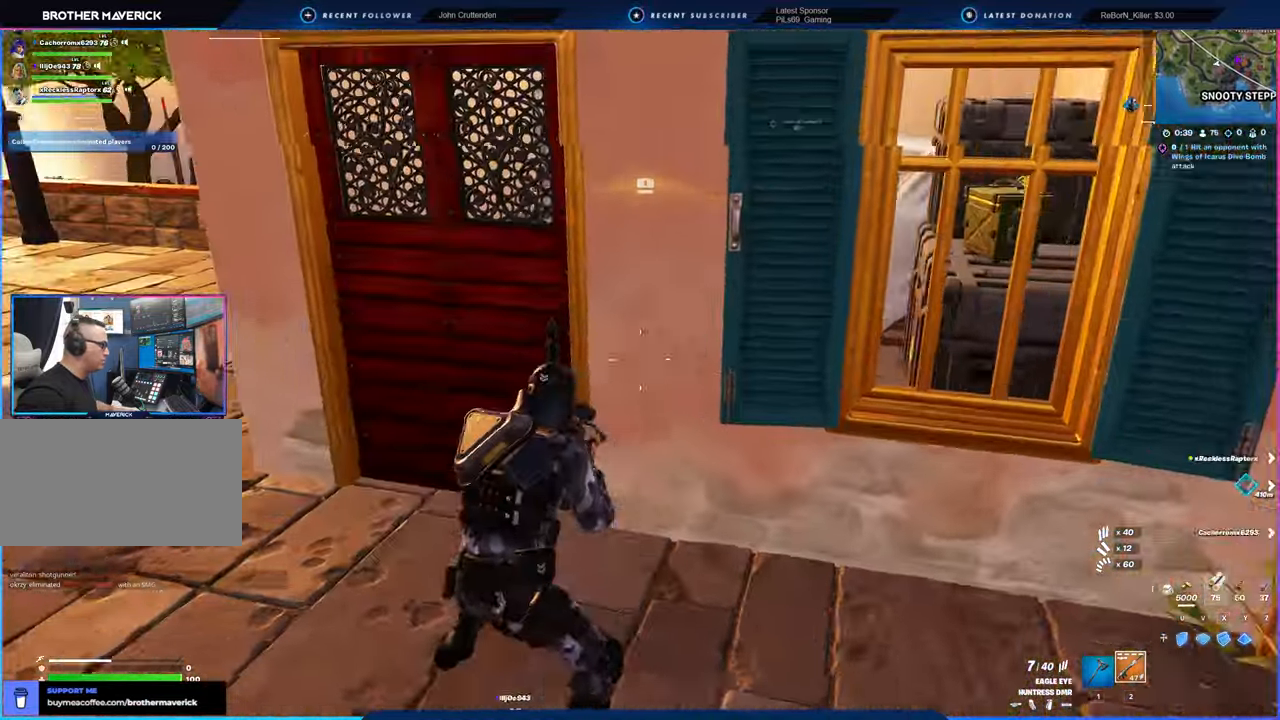
{"keys": ["a", "w"], "mouse": [], "mouse_move": "still", "events": [[83, "shift", "down"], [116, "a", "up"], [200, "shift", "up"], [500, "a", "down"]]}
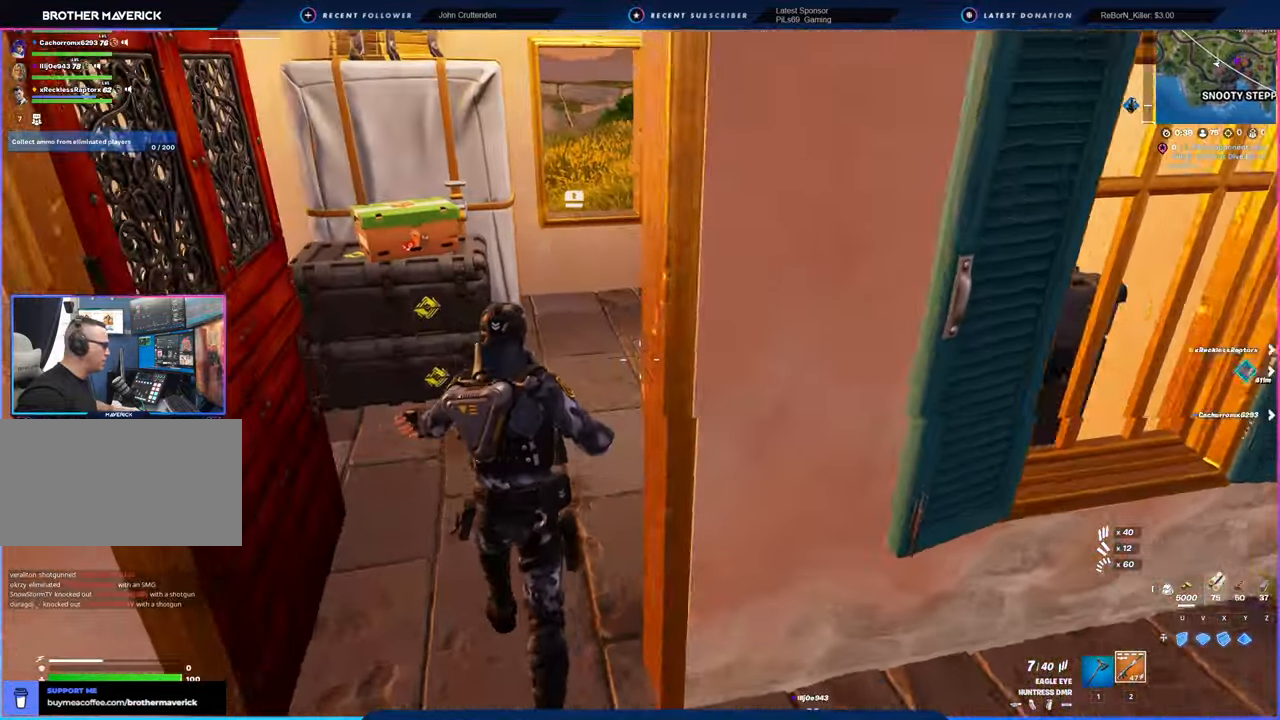
{"keys": ["d"], "mouse": ["left"], "mouse_move": "up-left", "events": [[200, "a", "up"], [233, "d", "down"], [266, "w", "up"], [416, "1", "down"], [466, "1", "up"], [466, "mouse_left", "down"]]}
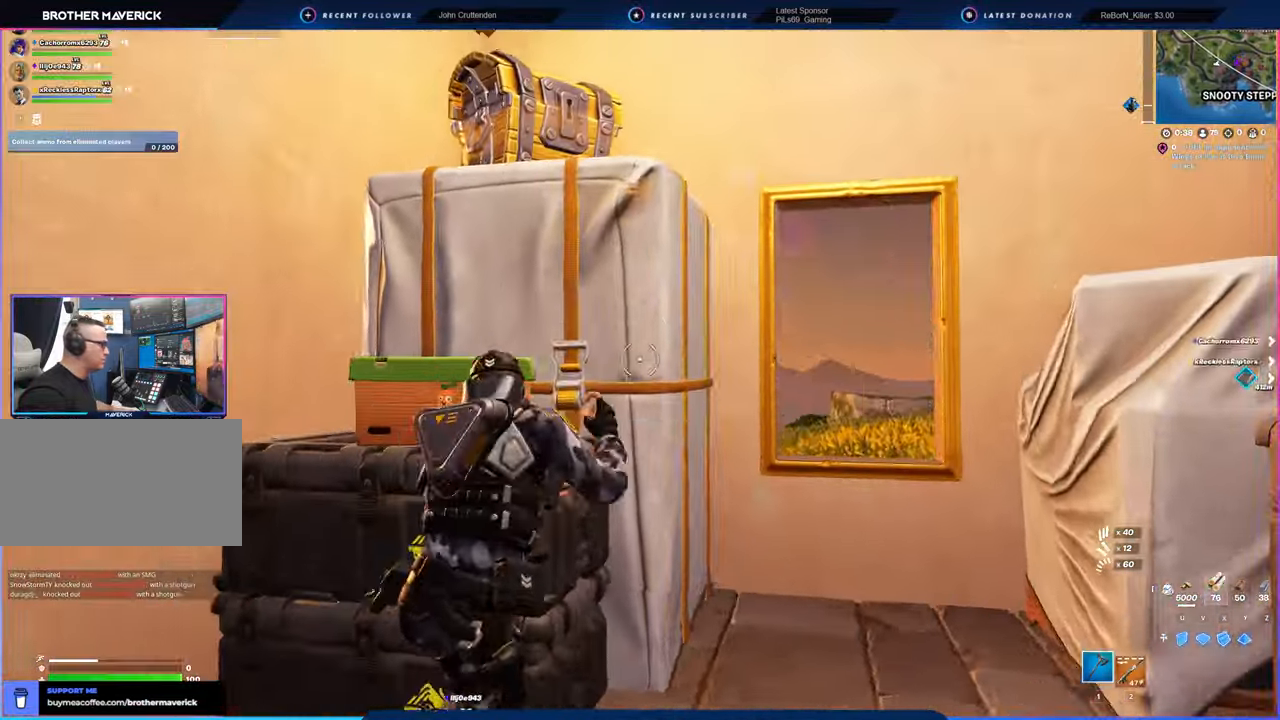
{"keys": ["a"], "mouse": ["left"], "mouse_move": "left", "events": [[200, "w", "down"], [250, "d", "up"], [350, "a", "down"], [483, "w", "up"]]}
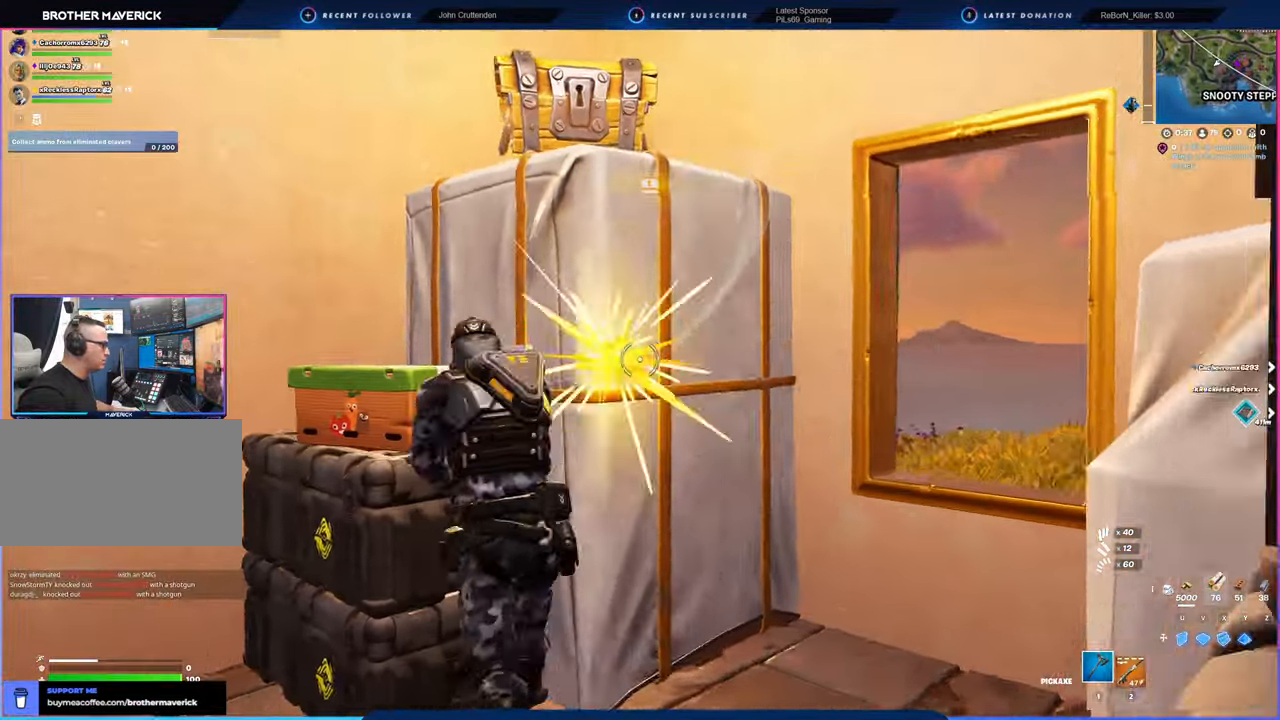
{"keys": ["s"], "mouse": ["left"], "mouse_move": "right", "events": [[133, "a", "up"], [416, "s", "down"]]}
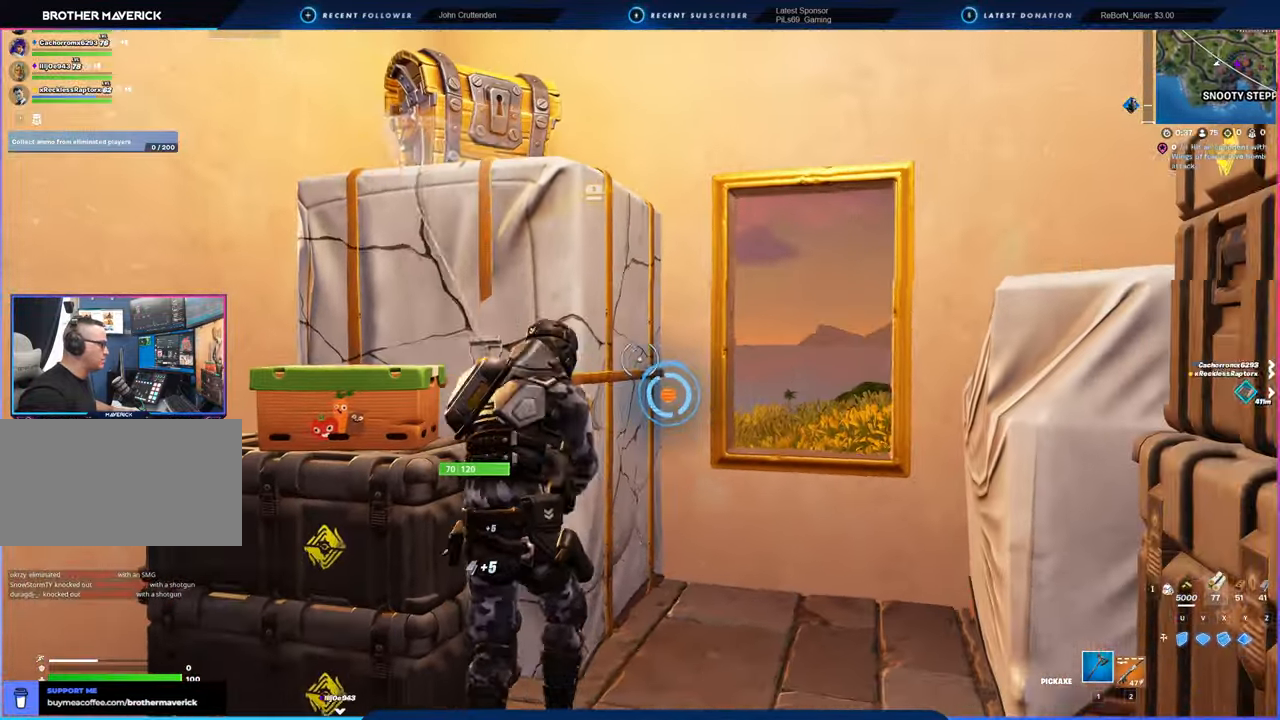
{"keys": ["d", "w"], "mouse": [], "mouse_move": "up-left", "events": [[150, "a", "down"], [233, "s", "up"], [283, "a", "up"], [333, "d", "down"], [383, "mouse_left", "up"], [416, "w", "down"]]}
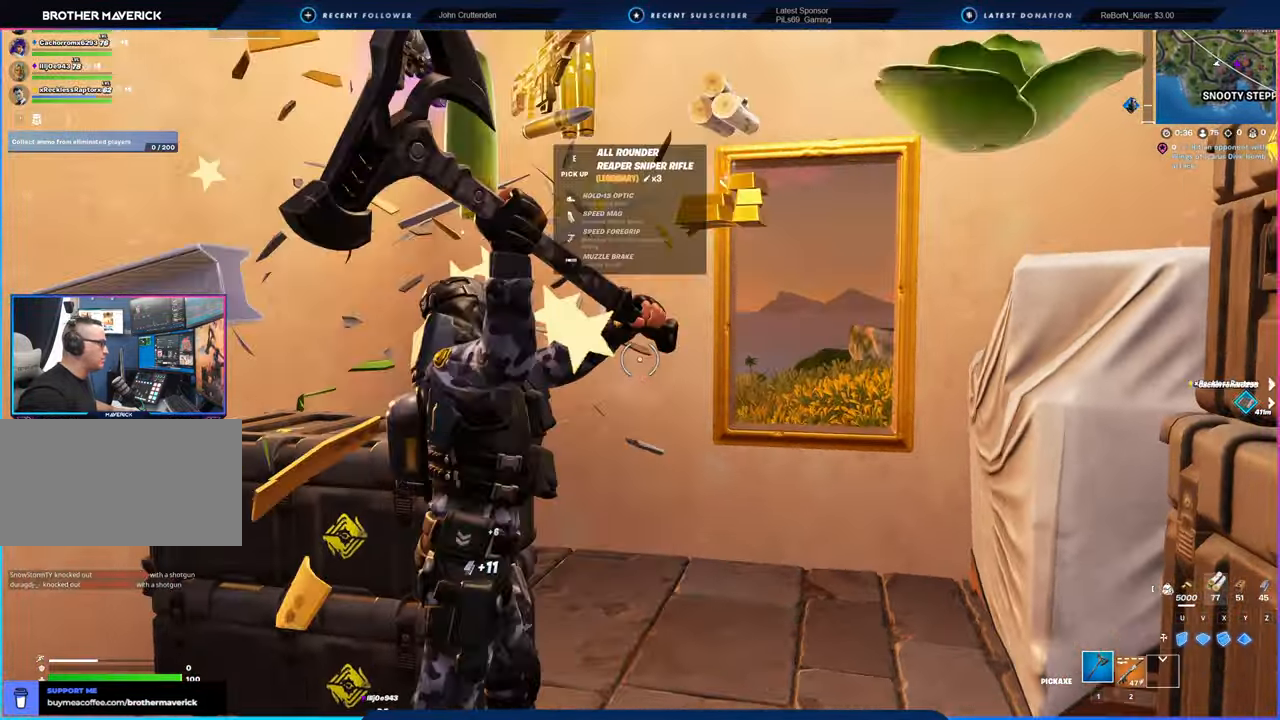
{"keys": ["a"], "mouse": [], "mouse_move": "left", "events": [[66, "shift", "down"], [300, "shift", "up"], [433, "a", "down"], [483, "d", "up"], [483, "w", "up"]]}
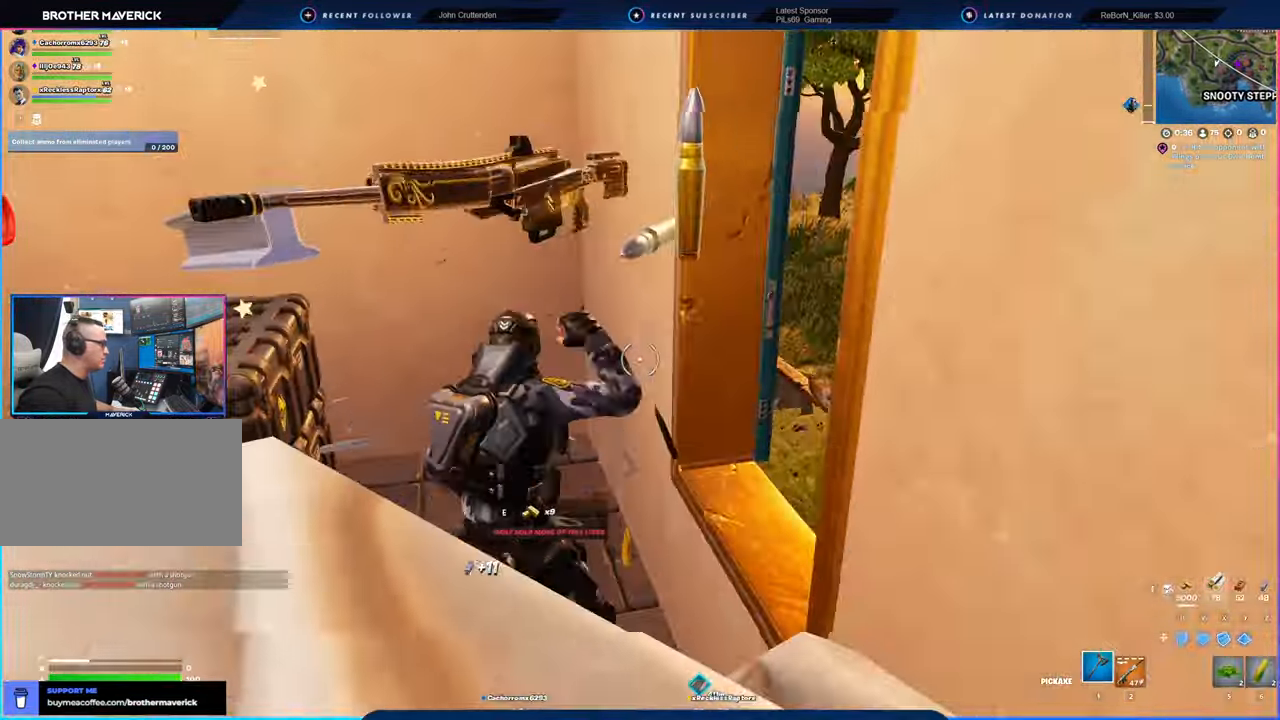
{"keys": ["w"], "mouse": [], "mouse_move": "still", "events": [[266, "w", "down"], [400, "a", "up"]]}
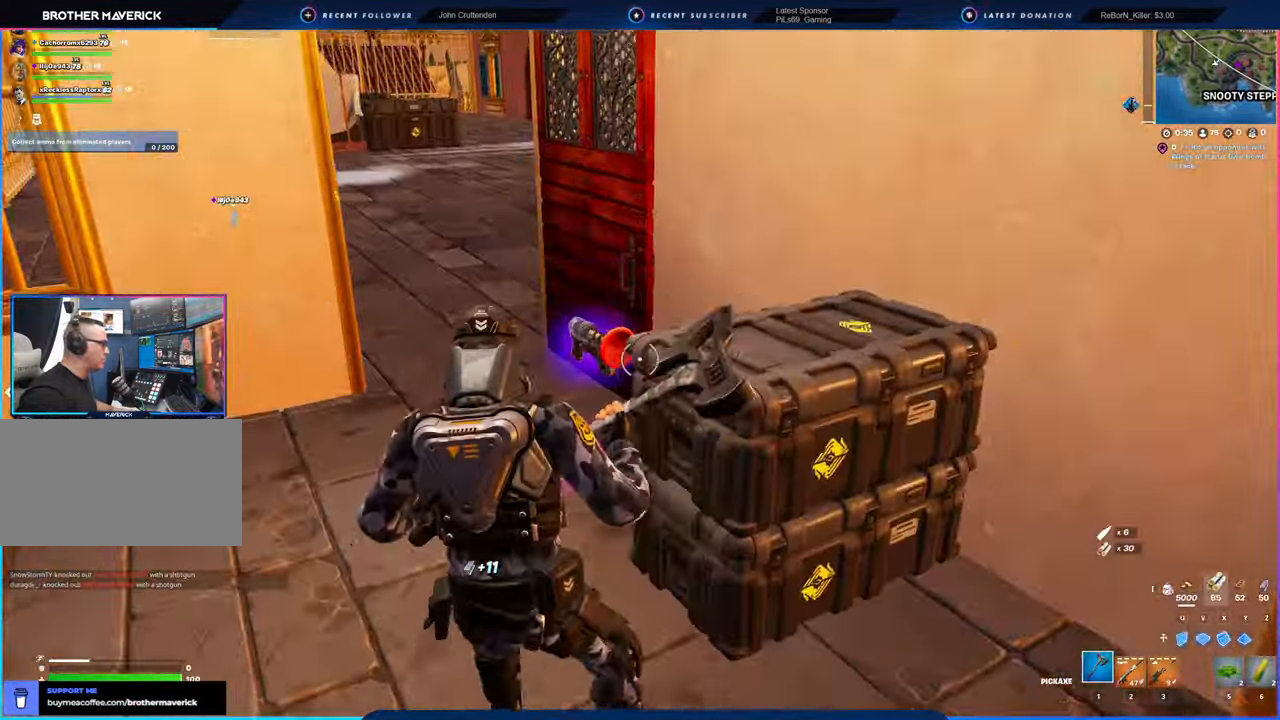
{"keys": ["a"], "mouse": [], "mouse_move": "right", "events": [[100, "d", "down"], [183, "w", "up"], [283, "w", "down"], [433, "a", "down"], [433, "d", "up"], [433, "w", "up"]]}
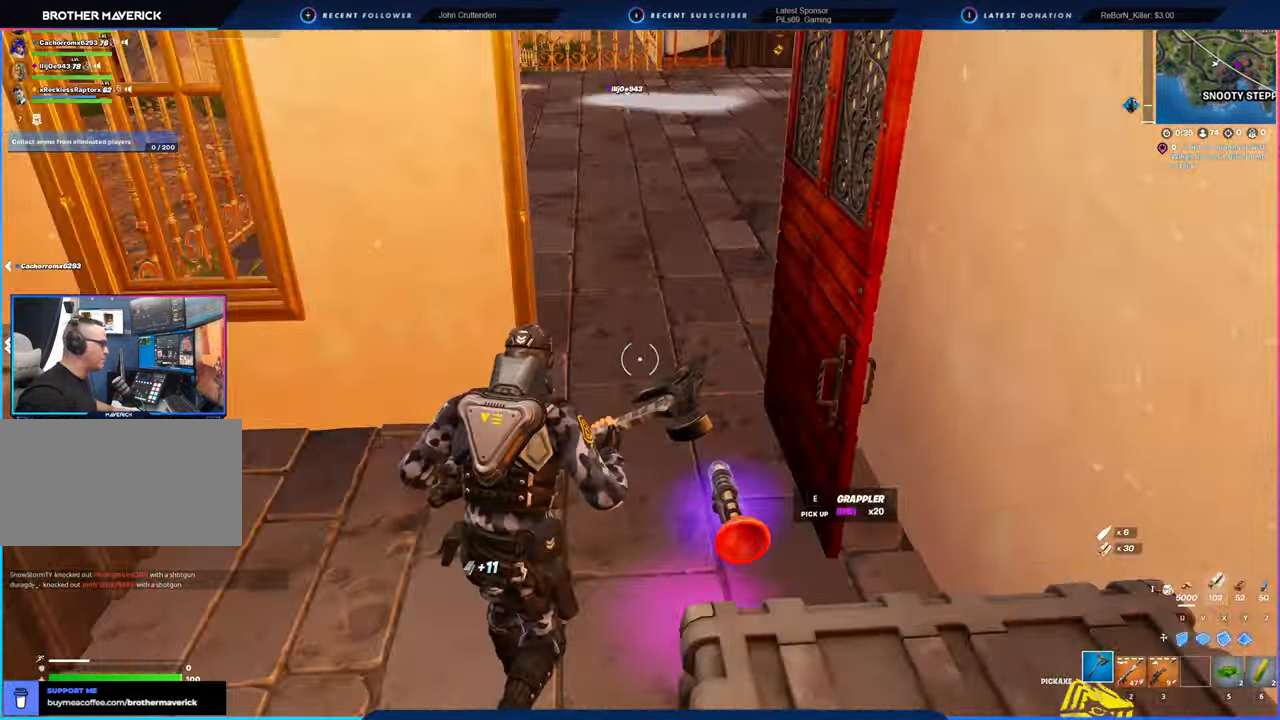
{"keys": ["a"], "mouse": [], "mouse_move": "up-left", "events": [[16, "a", "up"], [66, "d", "down"], [66, "s", "down"], [300, "d", "up"], [400, "s", "up"], [483, "a", "down"]]}
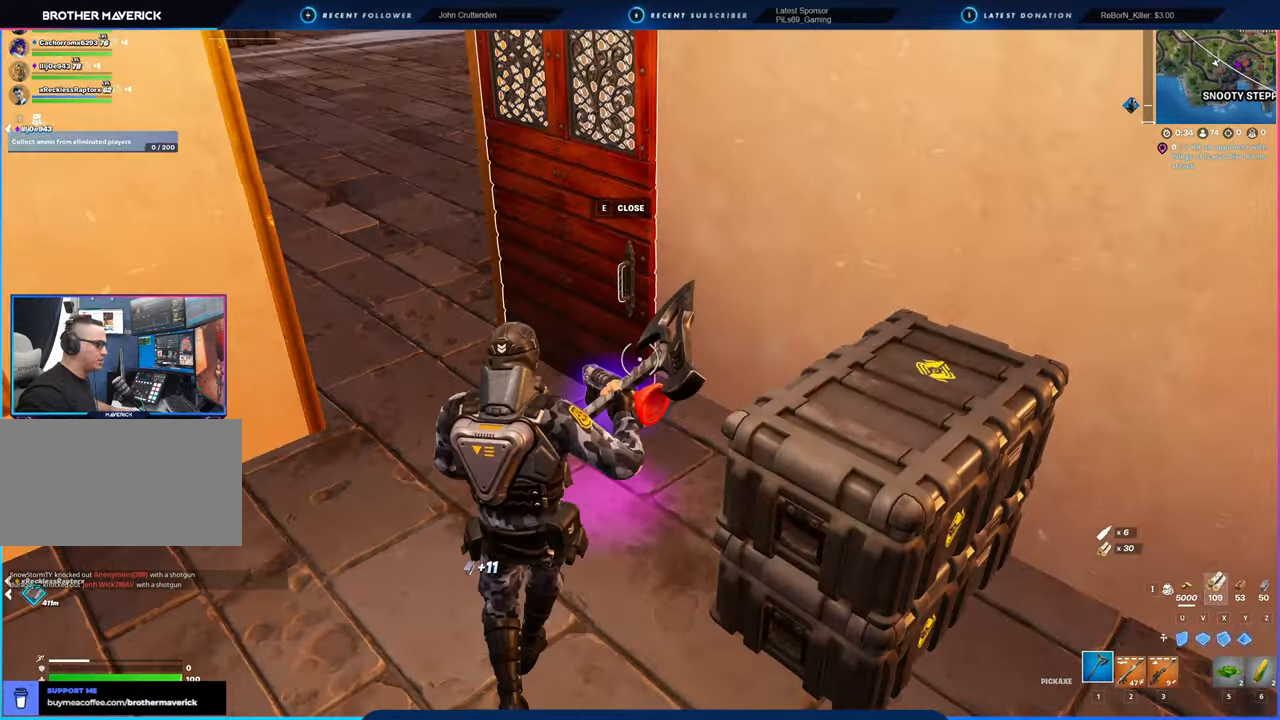
{"keys": ["d", "w"], "mouse": [], "mouse_move": "left", "events": [[83, "w", "down"], [166, "a", "up"], [166, "e", "down"], [216, "e", "up"], [216, "w", "up"], [400, "d", "down"], [450, "w", "down"]]}
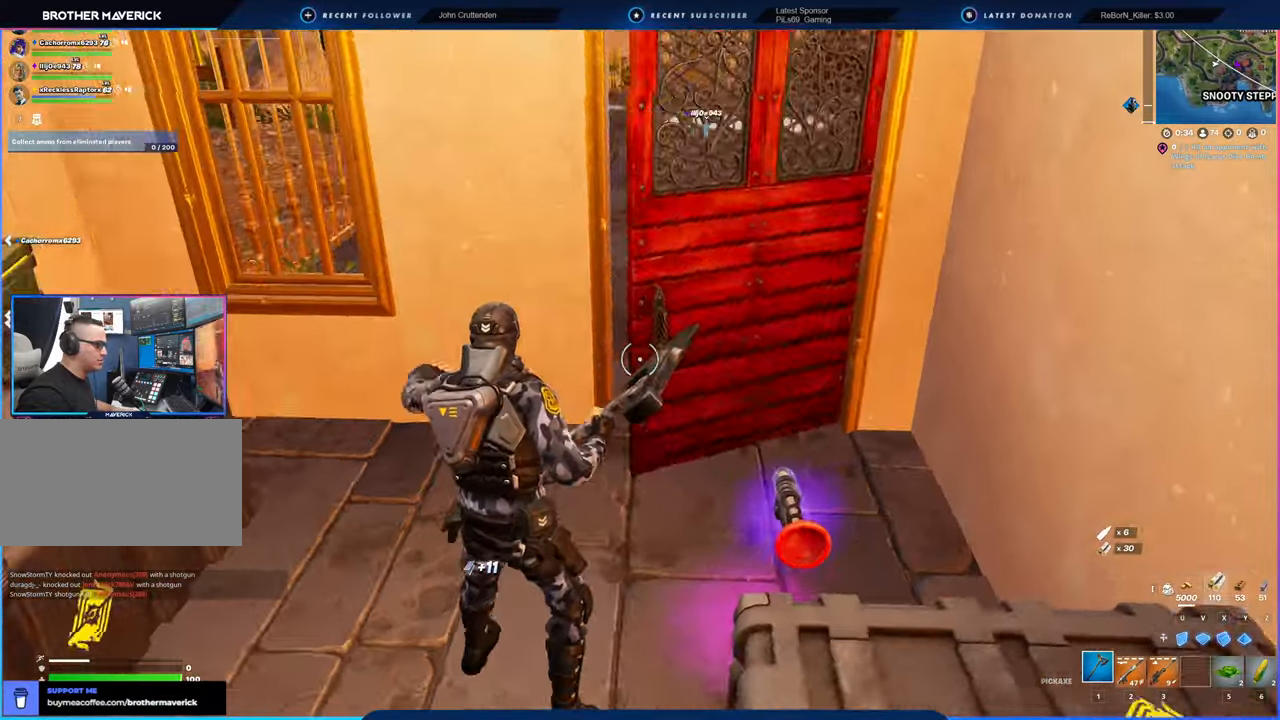
{"keys": [], "mouse": [], "mouse_move": "down-right", "events": [[150, "w", "up"], [233, "a", "down"], [233, "d", "up"], [333, "a", "up"]]}
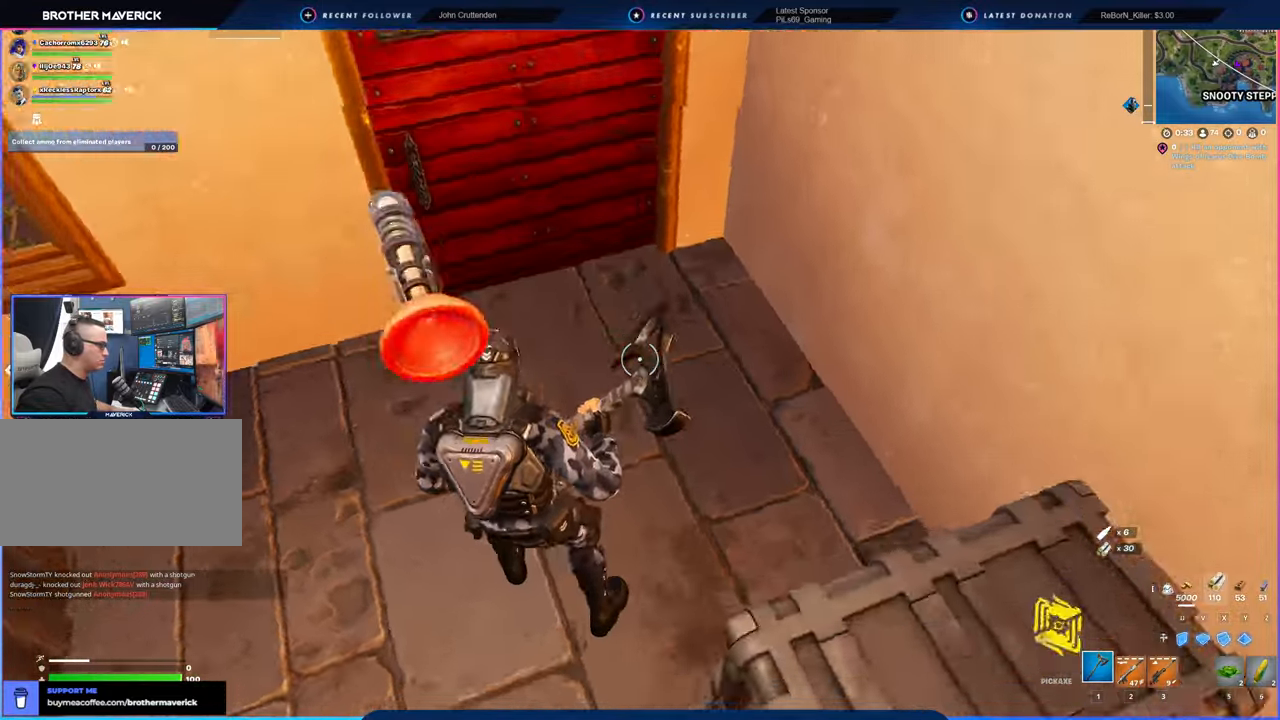
{"keys": ["d"], "mouse": [], "mouse_move": "up", "events": [[250, "d", "down"]]}
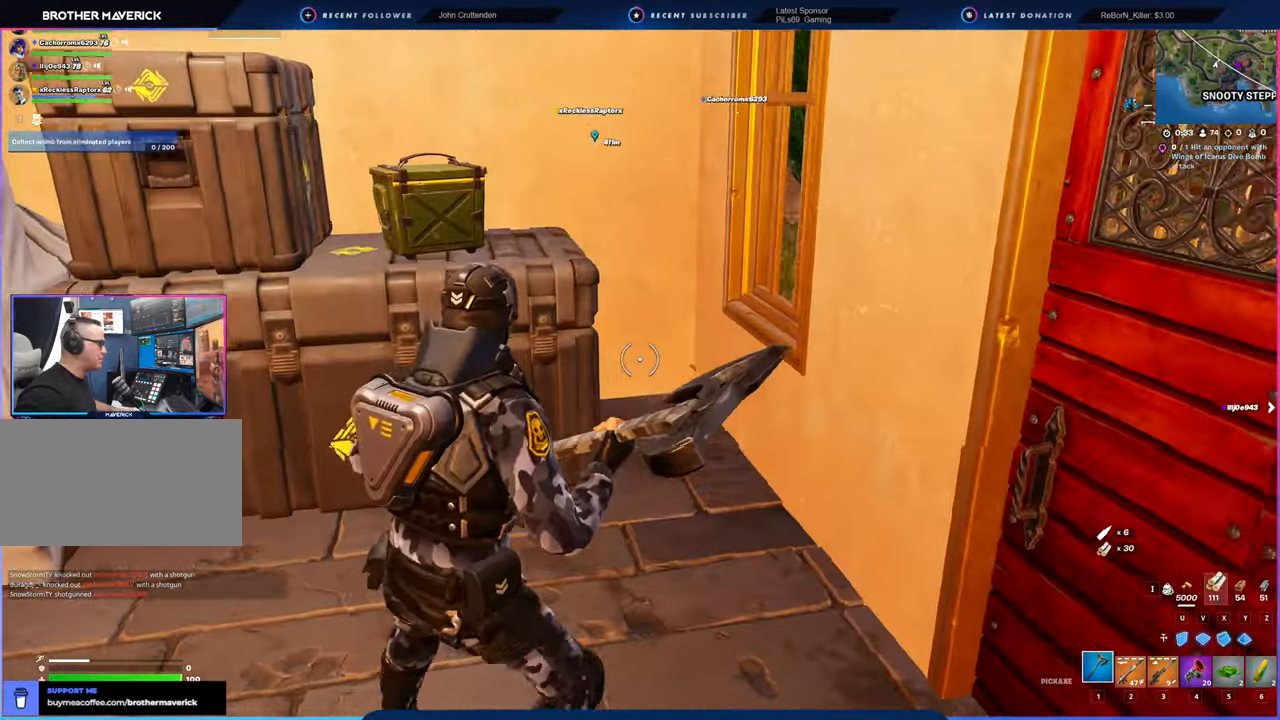
{"keys": ["w"], "mouse": [], "mouse_move": "left", "events": [[133, "a", "down"], [133, "d", "up"], [216, "w", "down"], [450, "a", "up"]]}
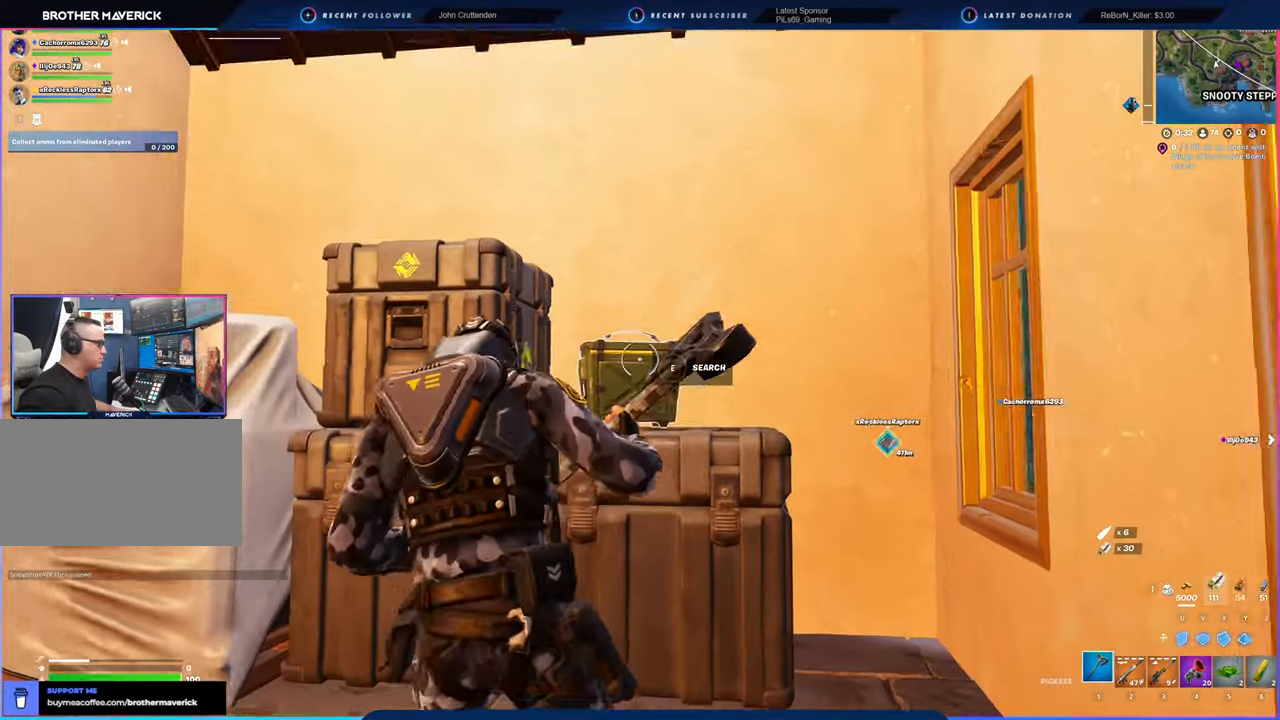
{"keys": [], "mouse": [], "mouse_move": "still", "events": [[100, "e", "down"], [183, "e", "up"], [183, "w", "up"]]}
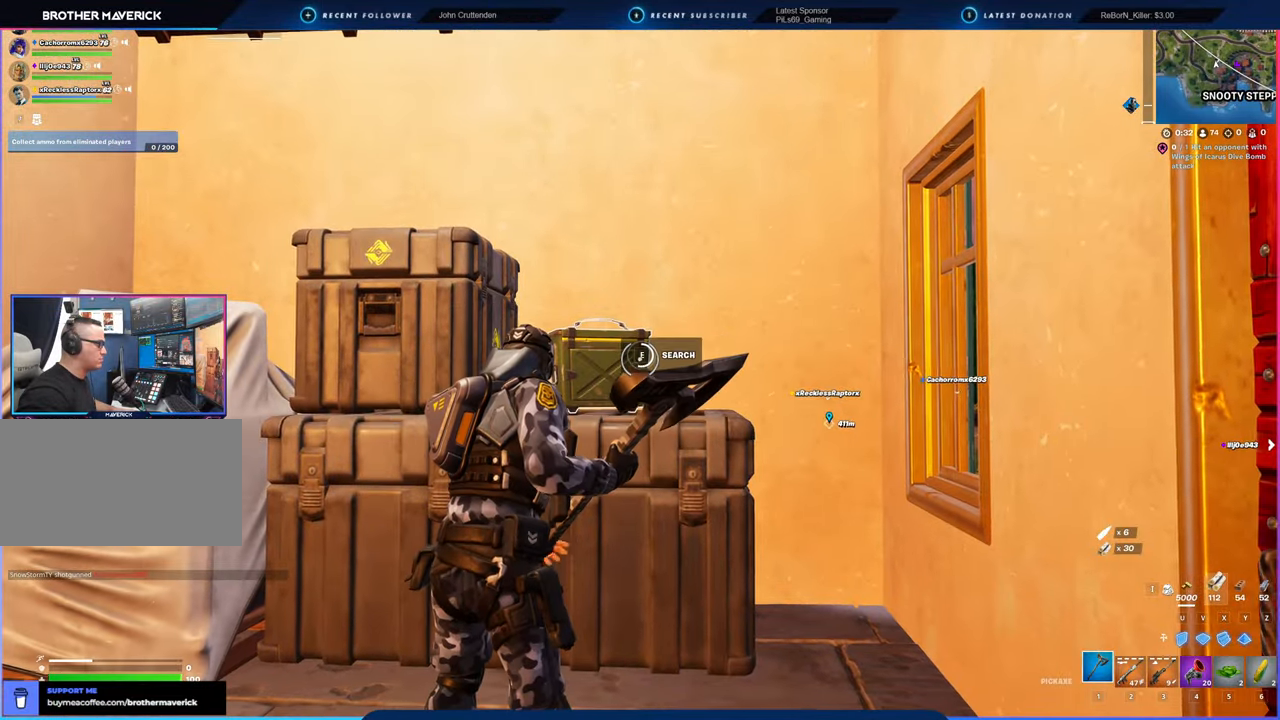
{"keys": [], "mouse": [], "mouse_move": "still", "events": []}
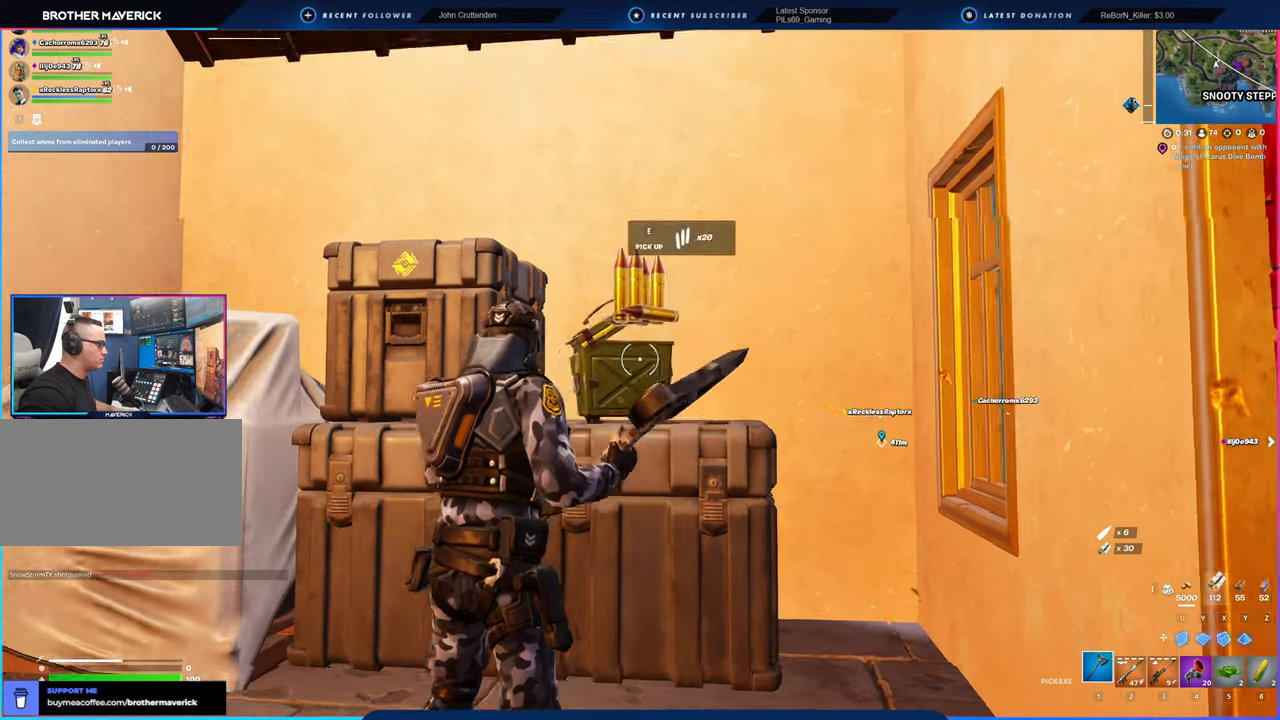
{"keys": ["d"], "mouse": [], "mouse_move": "right", "events": [[83, "e", "down"], [116, "e", "up"], [266, "e", "down"], [350, "e", "up"], [500, "d", "down"]]}
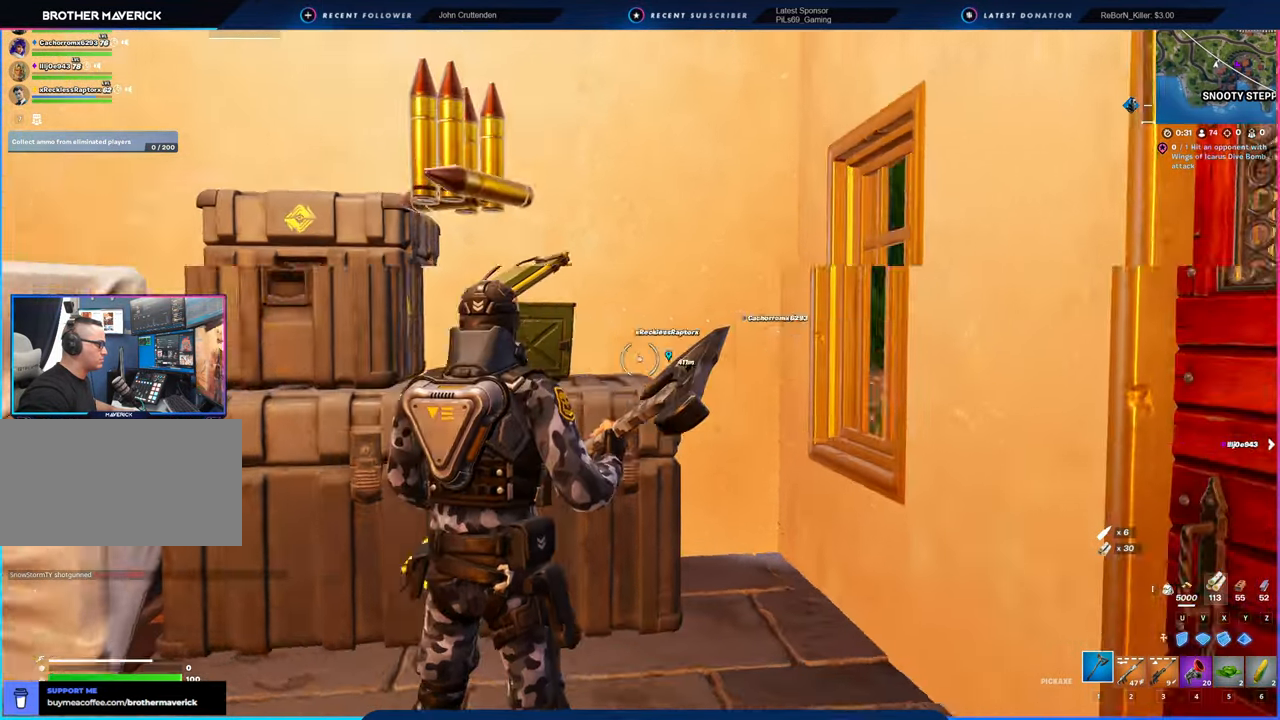
{"keys": ["w"], "mouse": [], "mouse_move": "still", "events": [[33, "w", "down"], [183, "shift", "down"], [333, "shift", "up"], [366, "d", "up"]]}
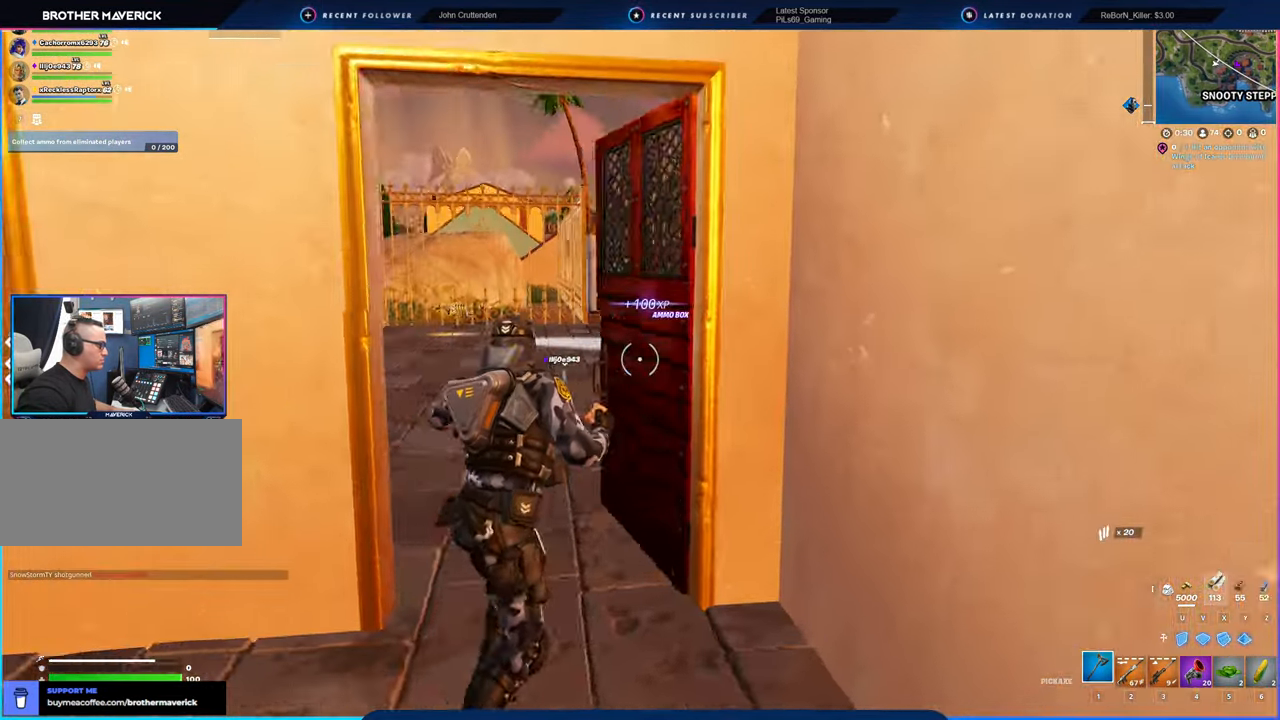
{"keys": ["w"], "mouse": [], "mouse_move": "still", "events": []}